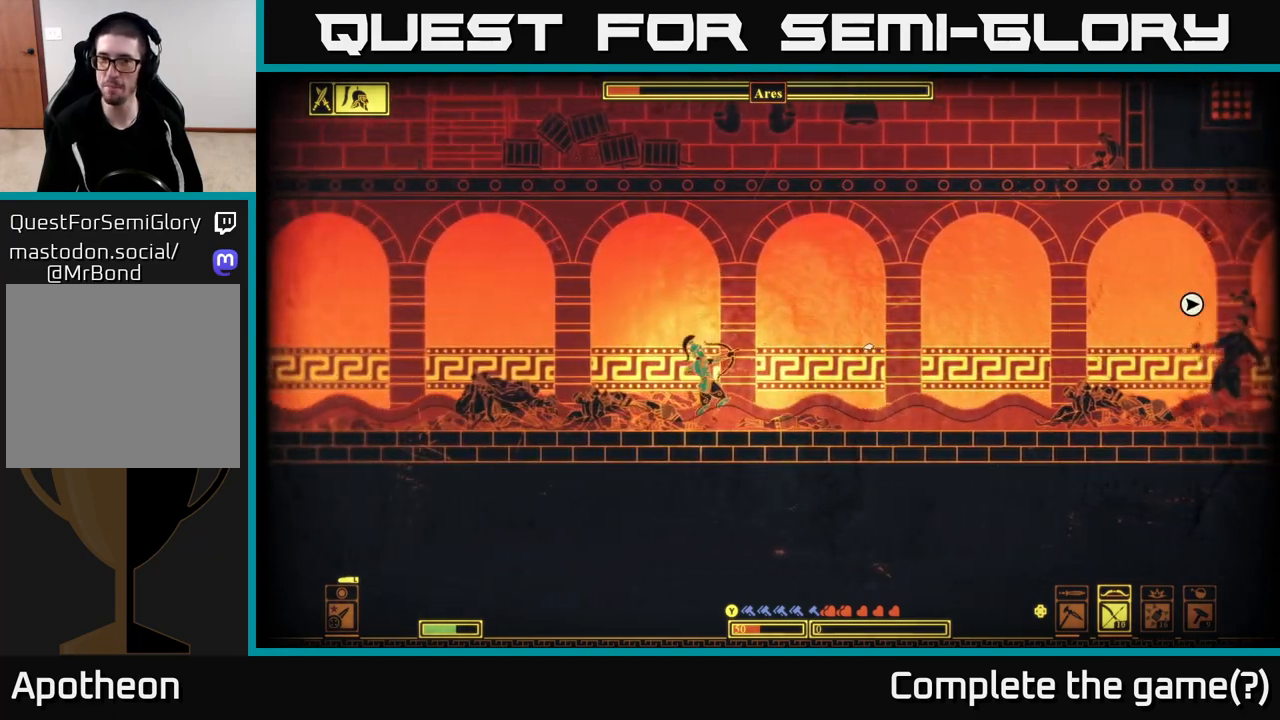
Gameplay with a controller (Xbox layout); each line is a JSON object with the inputs held at the frame after it. "events" lists button and stick changes between this image and that frame as [ms after this image, input, new state], when the widget could be followed in between.
{"buttons": [], "left_stick": "left", "right_stick": "right", "events": [[17, "left_stick", "left"], [300, "R2", "up"]]}
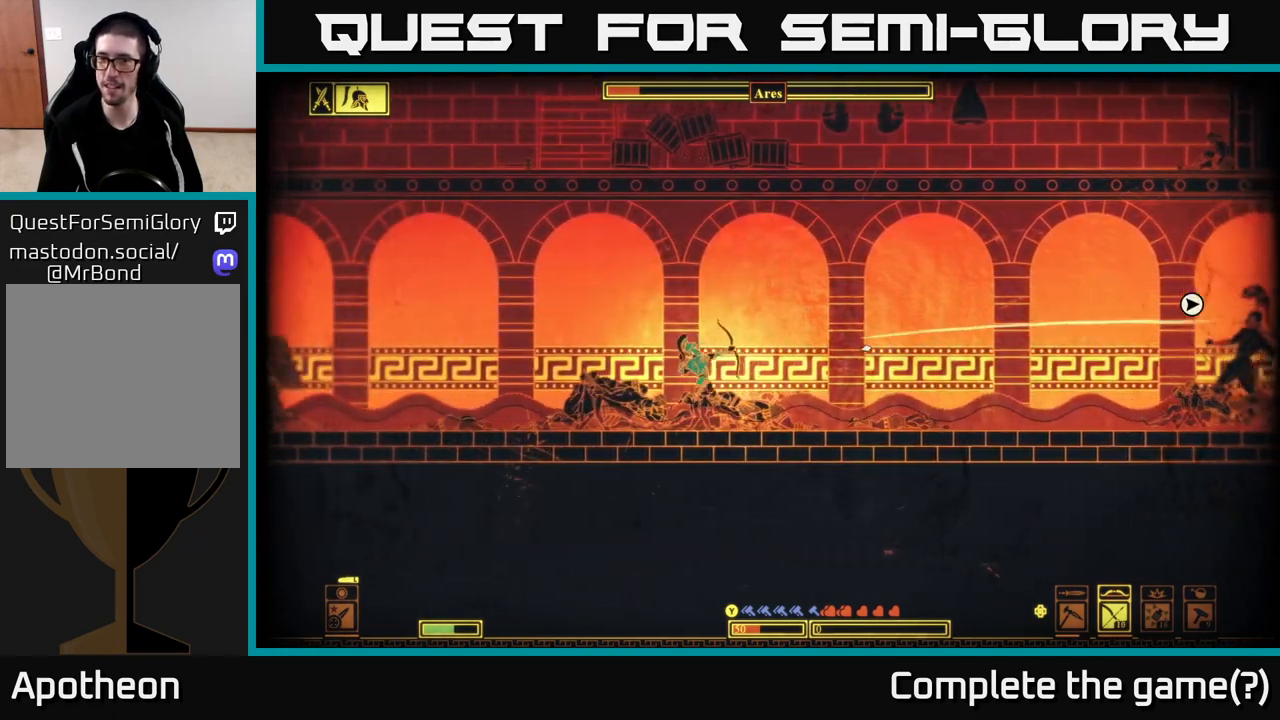
{"buttons": [], "left_stick": "left", "right_stick": "right", "events": [[317, "left_stick", "center"], [417, "left_stick", "left"]]}
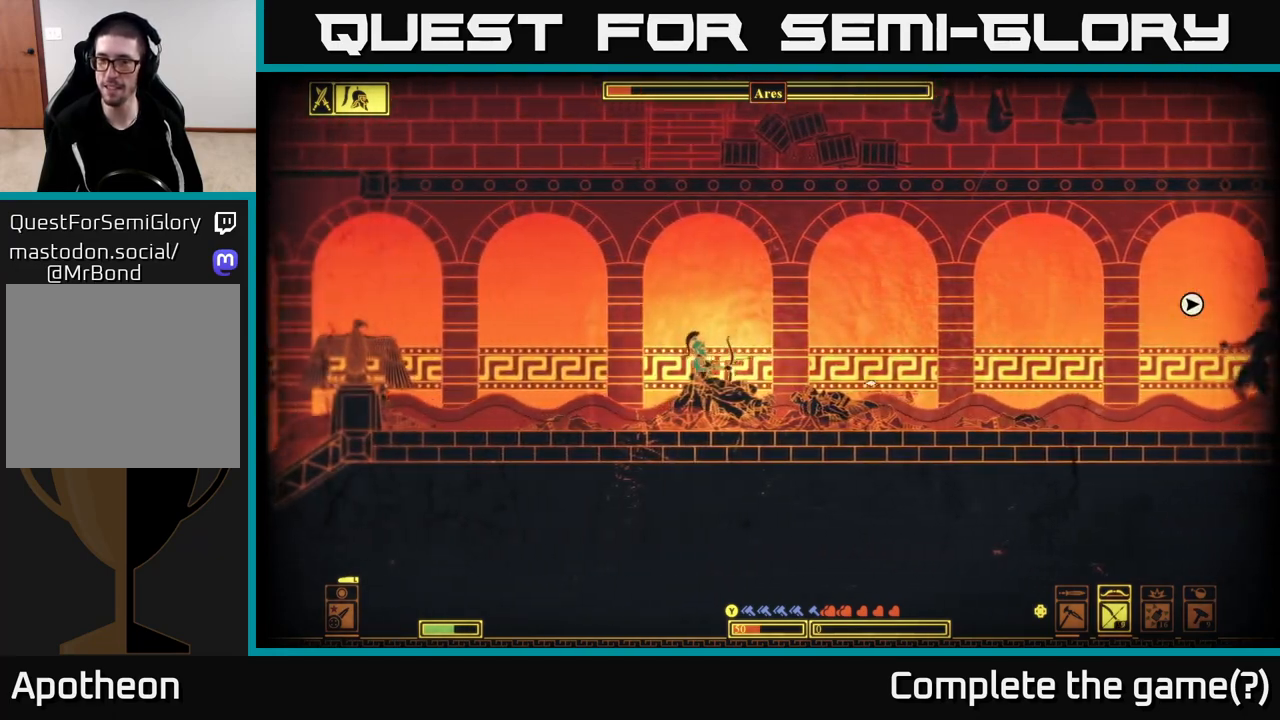
{"buttons": ["R2"], "left_stick": "center", "right_stick": "right", "events": [[33, "R2", "down"], [150, "left_stick", "center"]]}
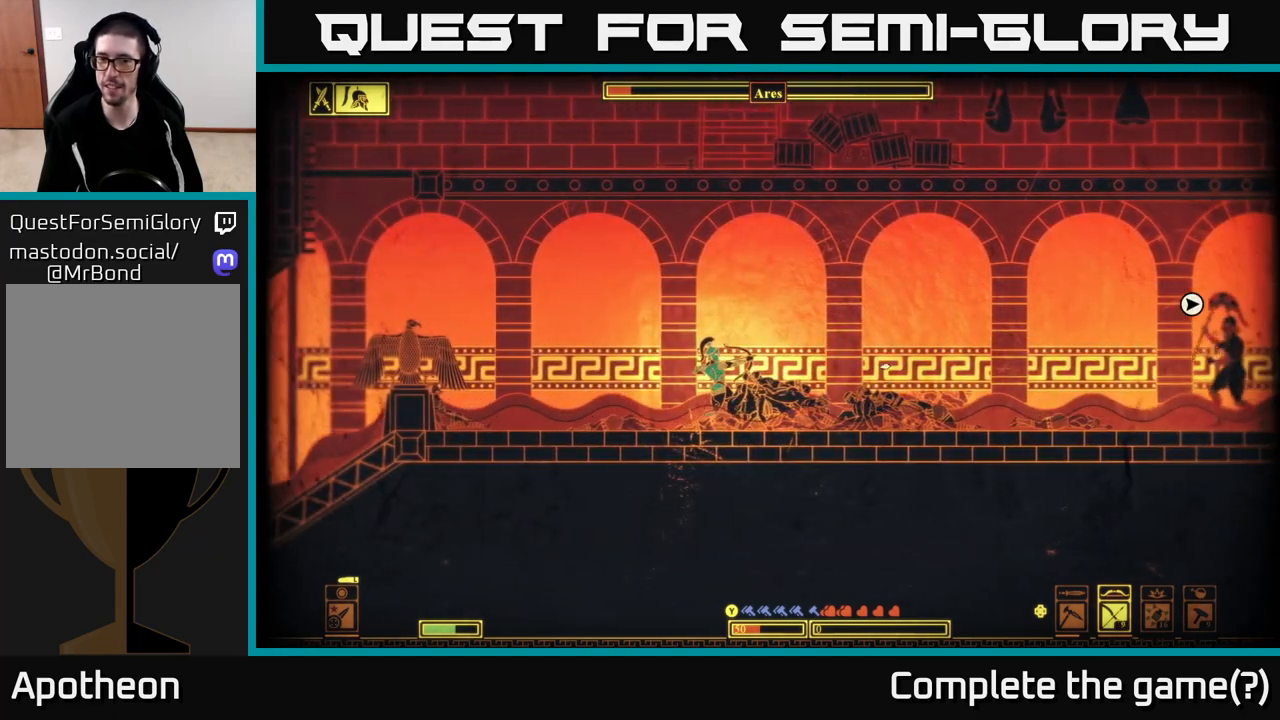
{"buttons": [], "left_stick": "left", "right_stick": "right", "events": [[33, "left_stick", "left"], [100, "R2", "up"]]}
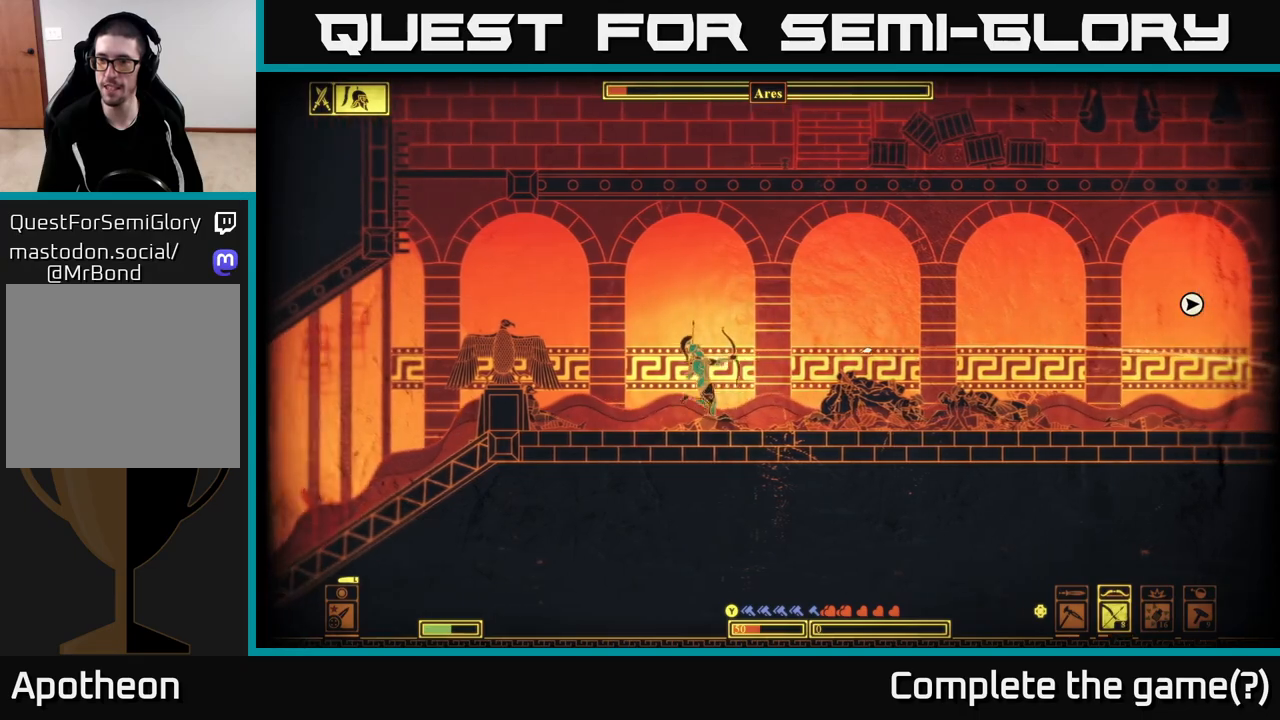
{"buttons": ["R2"], "left_stick": "left", "right_stick": "right", "events": [[100, "left_stick", "center"], [400, "left_stick", "left"], [500, "R2", "down"]]}
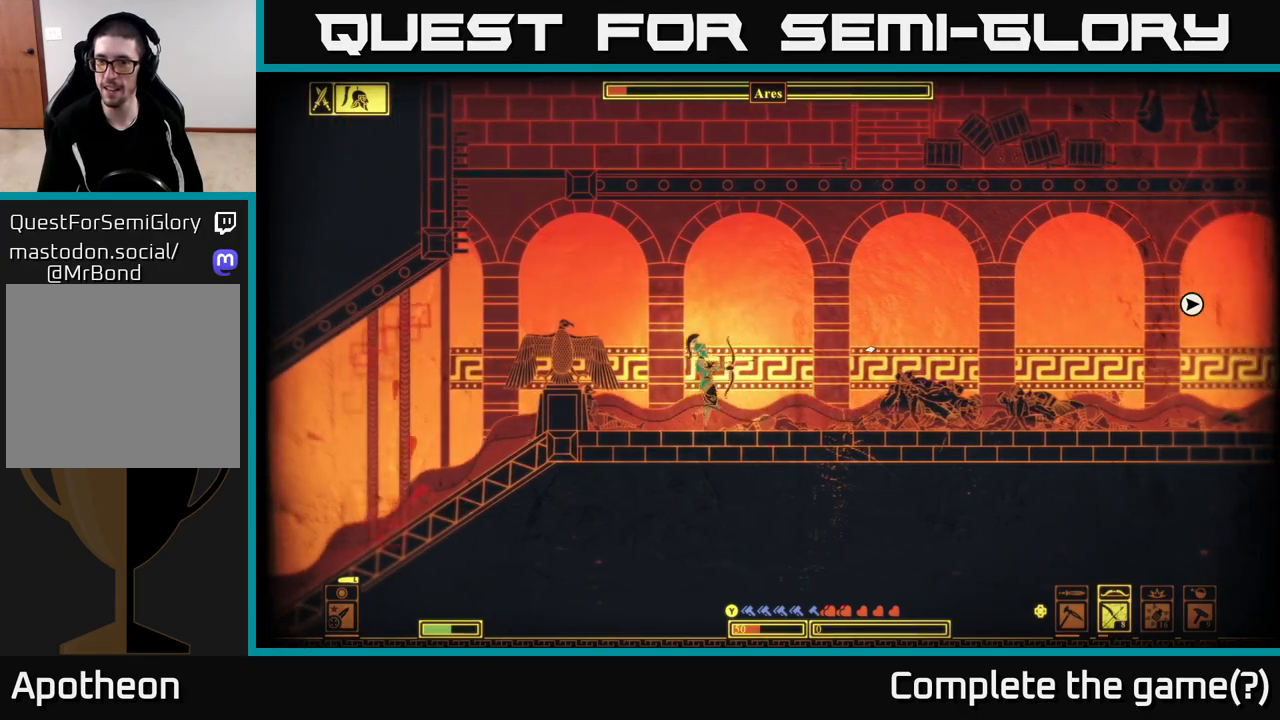
{"buttons": ["R2"], "left_stick": "right", "right_stick": "right", "events": [[17, "left_stick", "center"], [100, "left_stick", "right"]]}
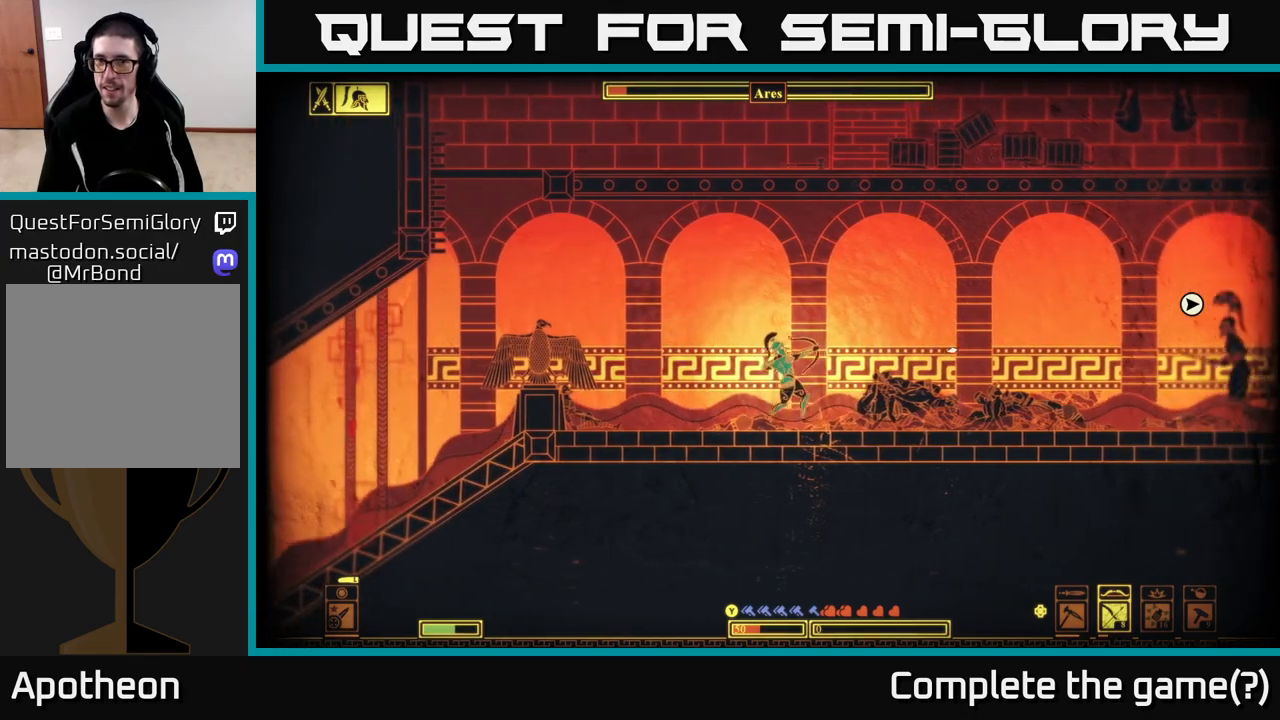
{"buttons": [], "left_stick": "left", "right_stick": "right", "events": [[17, "R2", "up"], [33, "left_stick", "center"], [83, "left_stick", "left"]]}
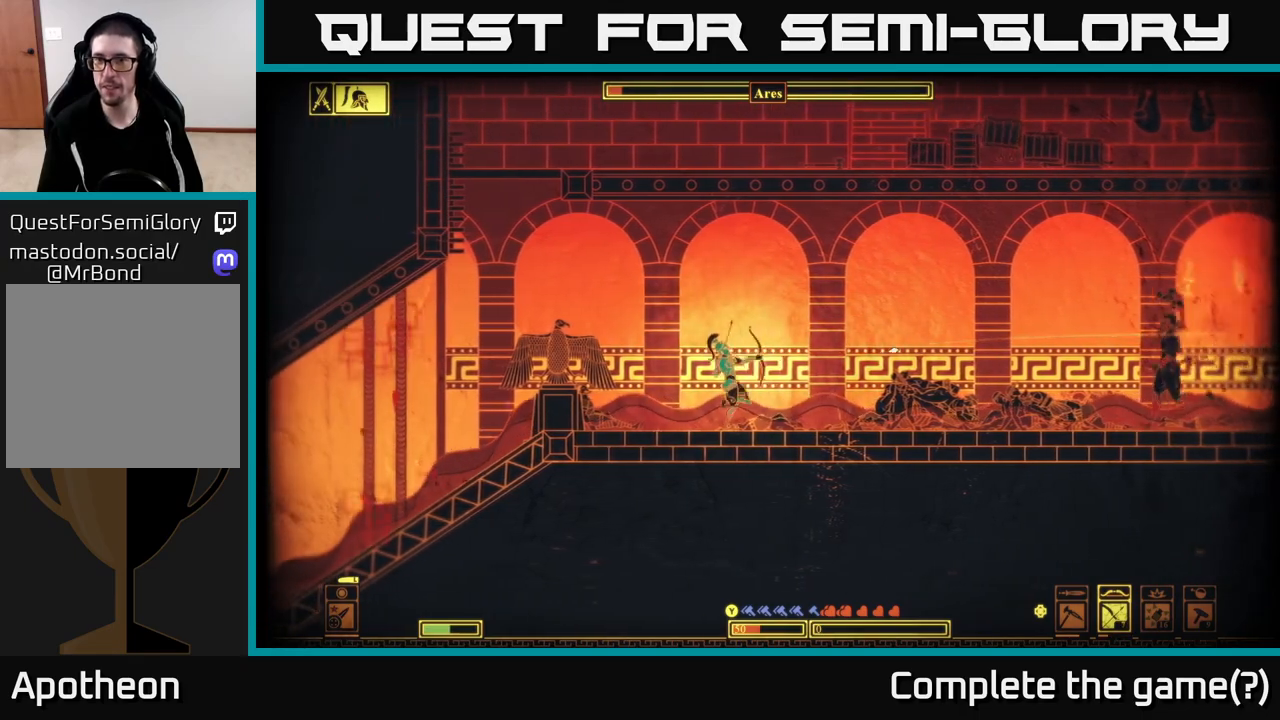
{"buttons": ["R2"], "left_stick": "center", "right_stick": "right", "events": [[167, "R2", "down"], [250, "left_stick", "center"]]}
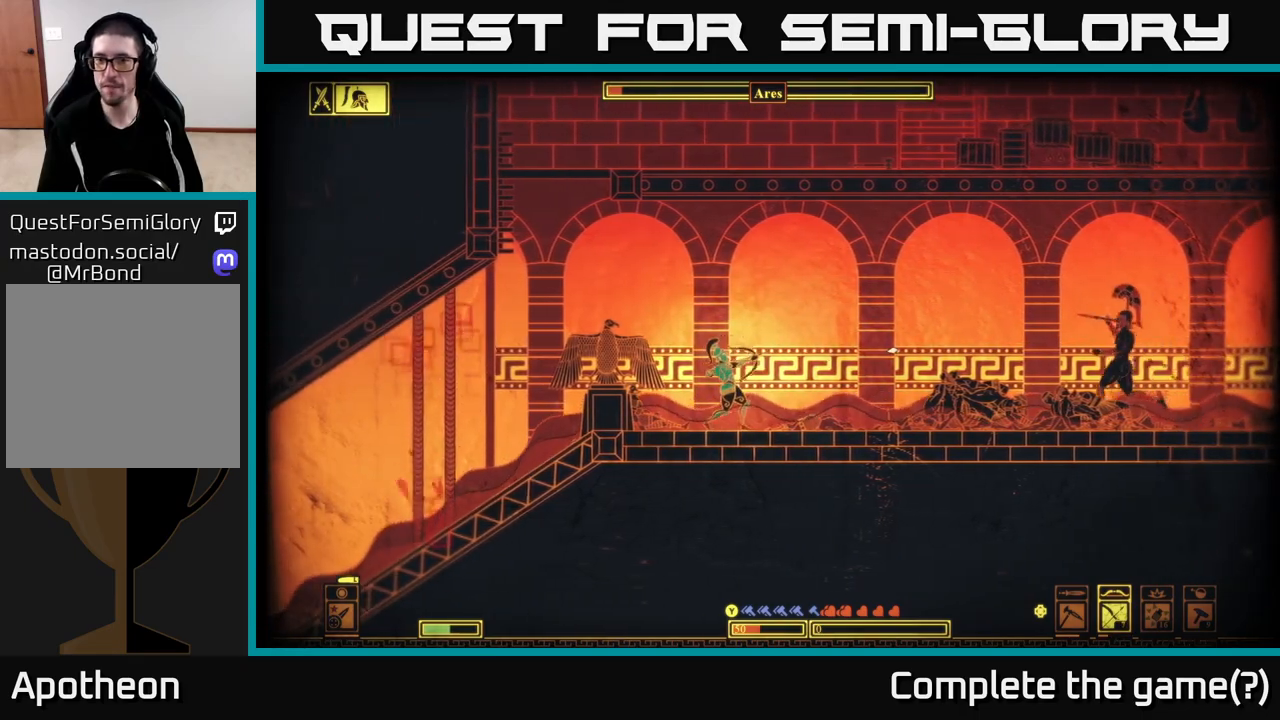
{"buttons": [], "left_stick": "right", "right_stick": "center", "events": [[183, "R2", "up"], [200, "left_stick", "right"], [267, "right_stick", "center"]]}
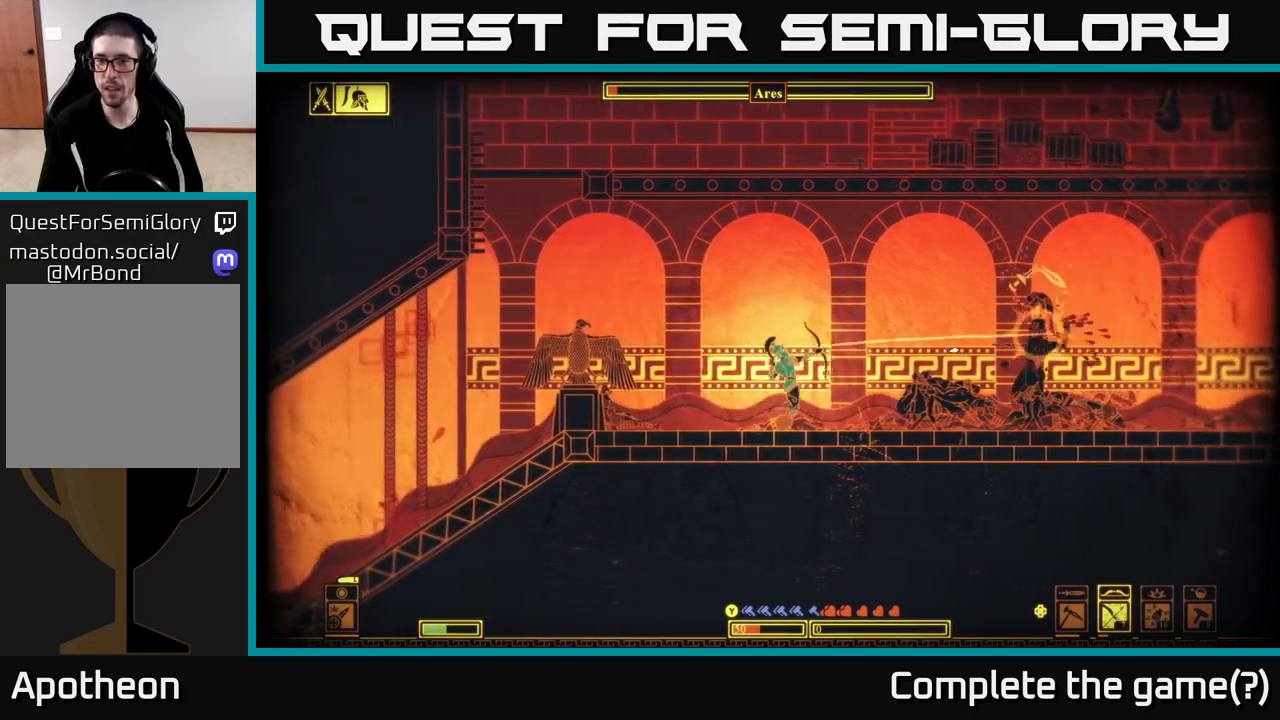
{"buttons": [], "left_stick": "right", "right_stick": "center", "events": [[50, "B", "down"], [183, "B", "up"], [233, "B", "down"], [367, "B", "up"]]}
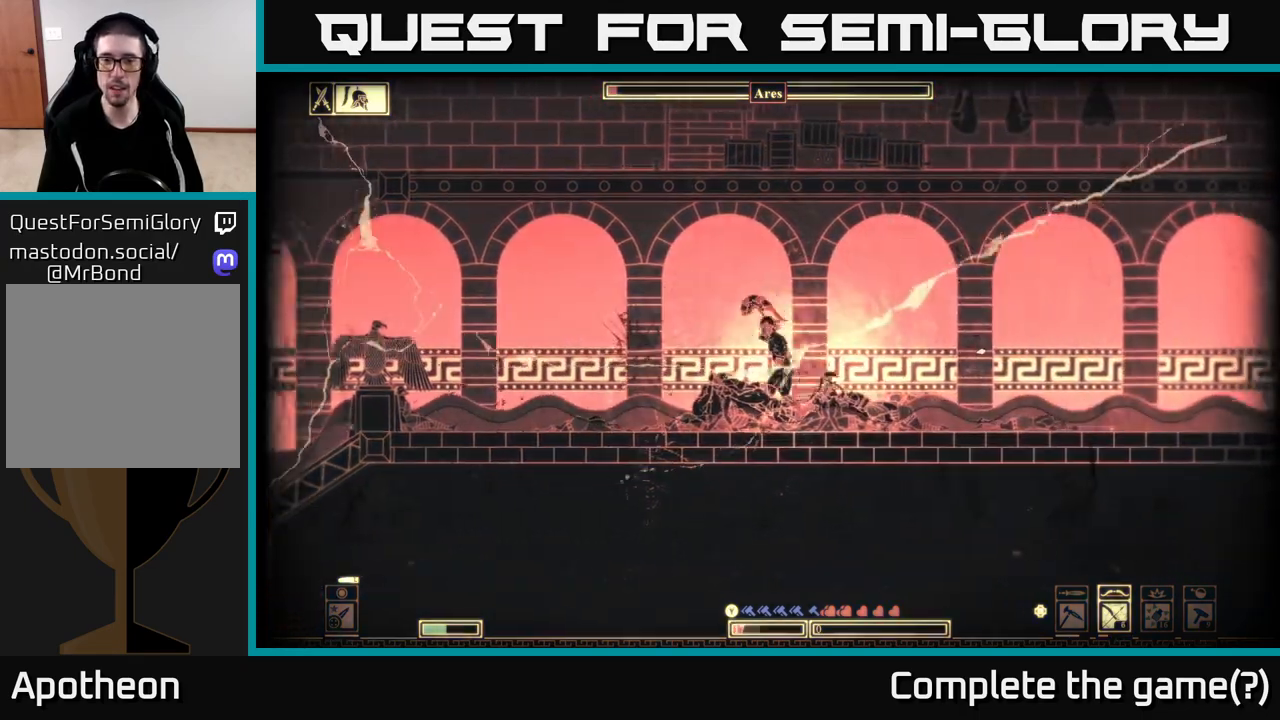
{"buttons": ["R2"], "left_stick": "right", "right_stick": "left", "events": [[300, "right_stick", "left"], [367, "R2", "down"]]}
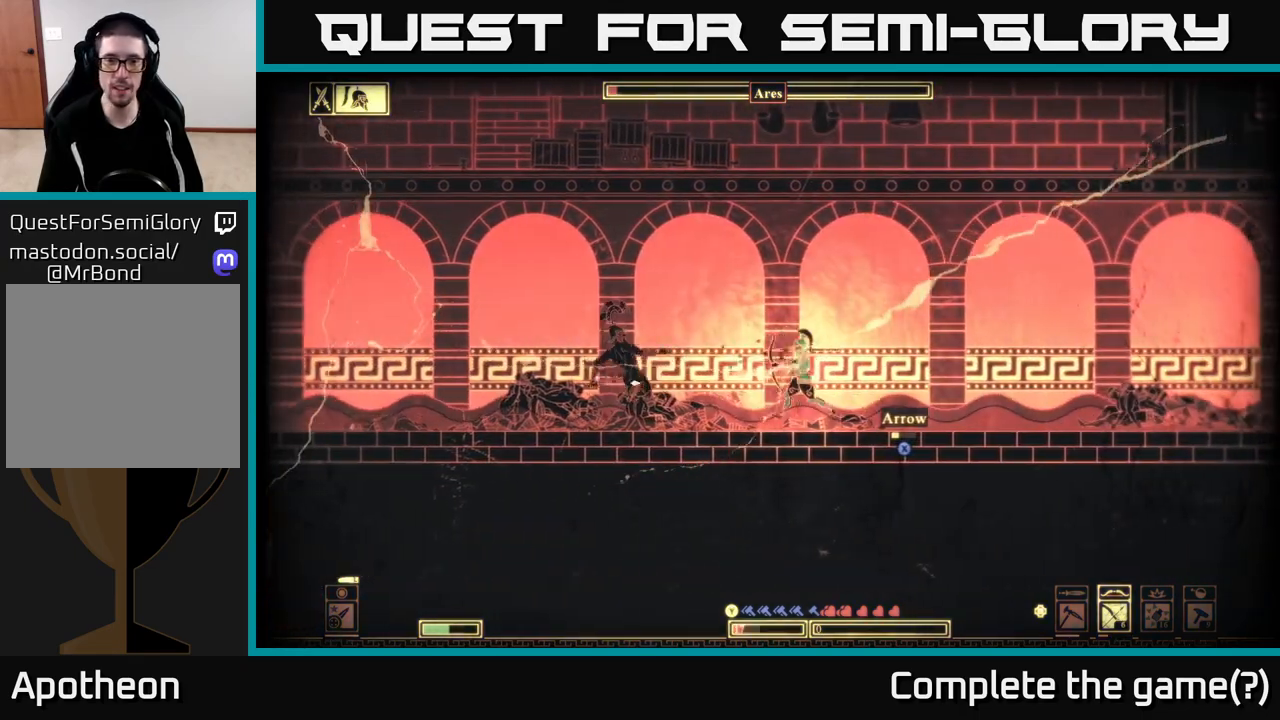
{"buttons": [], "left_stick": "right", "right_stick": "left", "events": [[317, "R2", "up"]]}
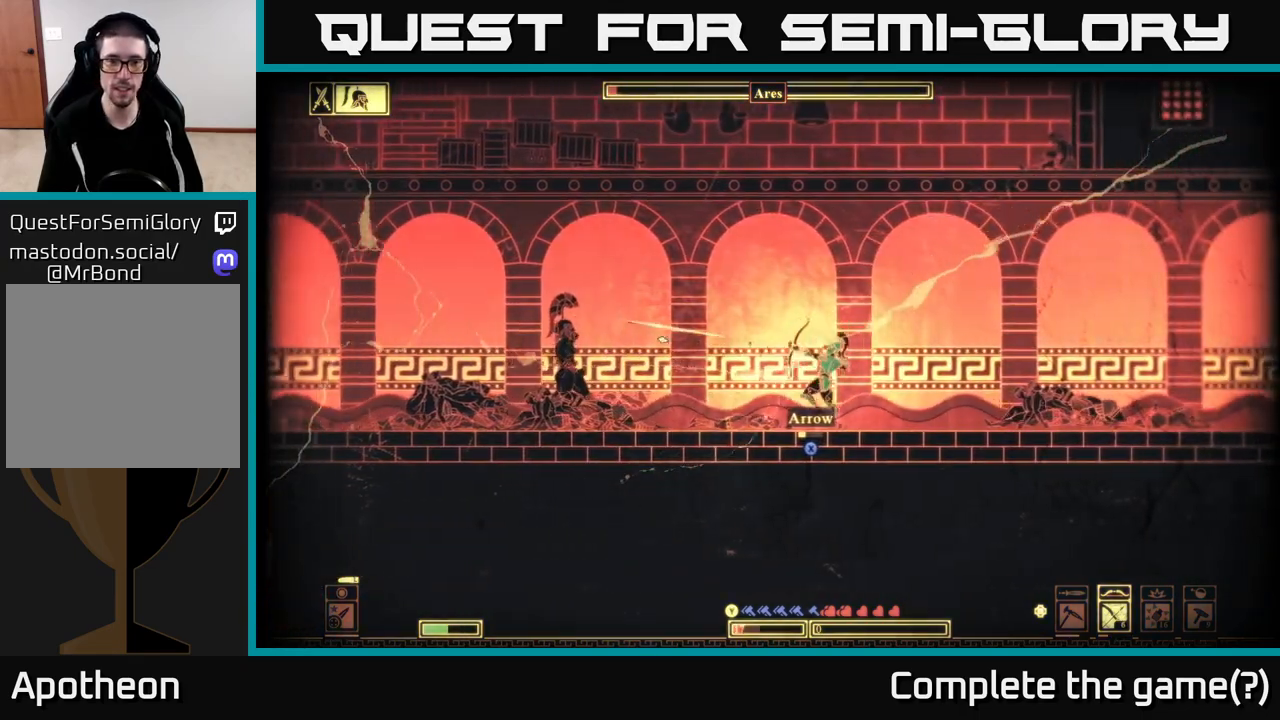
{"buttons": [], "left_stick": "right", "right_stick": "center", "events": [[167, "right_stick", "center"], [200, "left_stick", "left"], [333, "X", "down"], [333, "left_stick", "center"], [483, "X", "up"], [483, "left_stick", "right"]]}
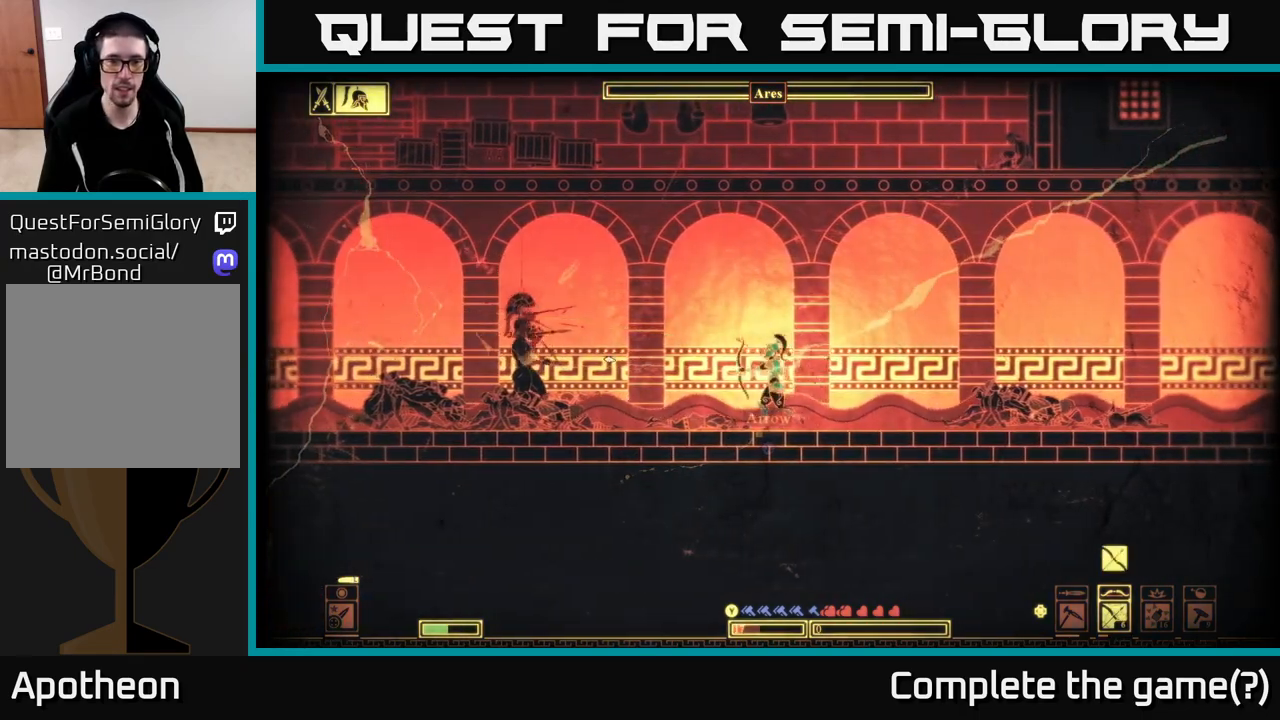
{"buttons": ["B"], "left_stick": "right", "right_stick": "center", "events": [[133, "X", "down"], [200, "X", "up"], [483, "B", "down"]]}
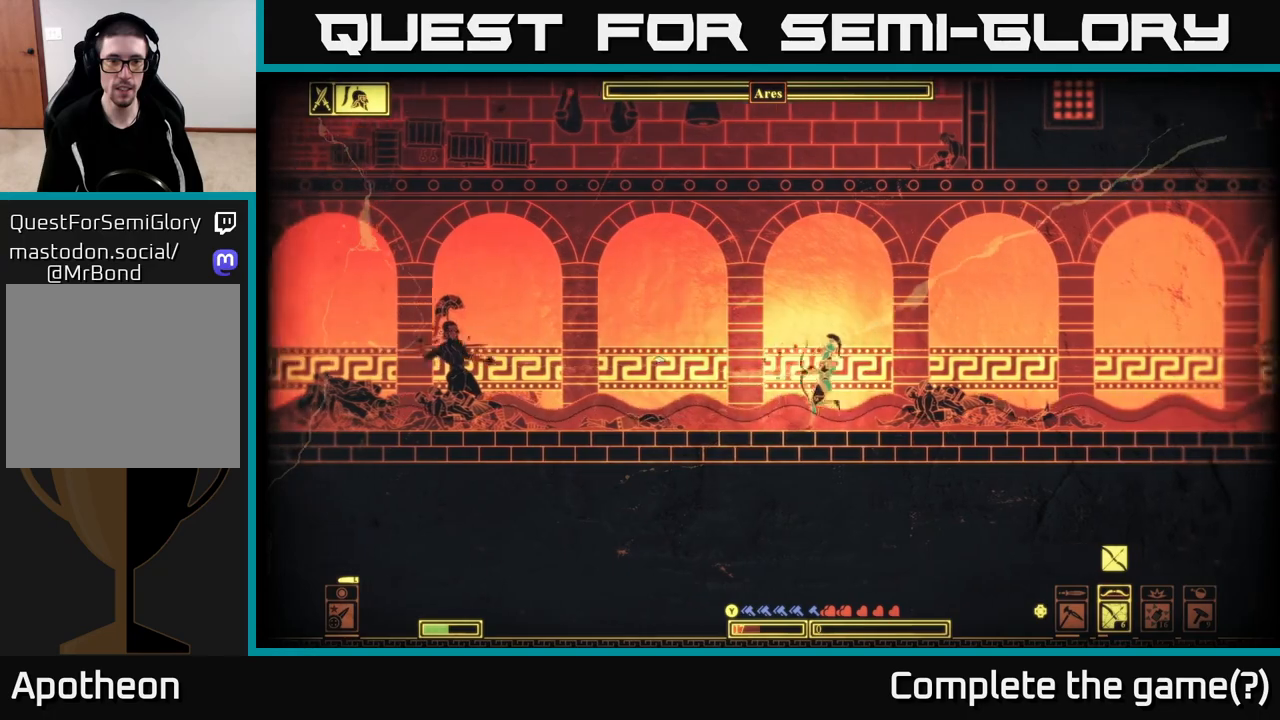
{"buttons": ["A"], "left_stick": "right", "right_stick": "center", "events": [[300, "B", "up"], [417, "A", "down"]]}
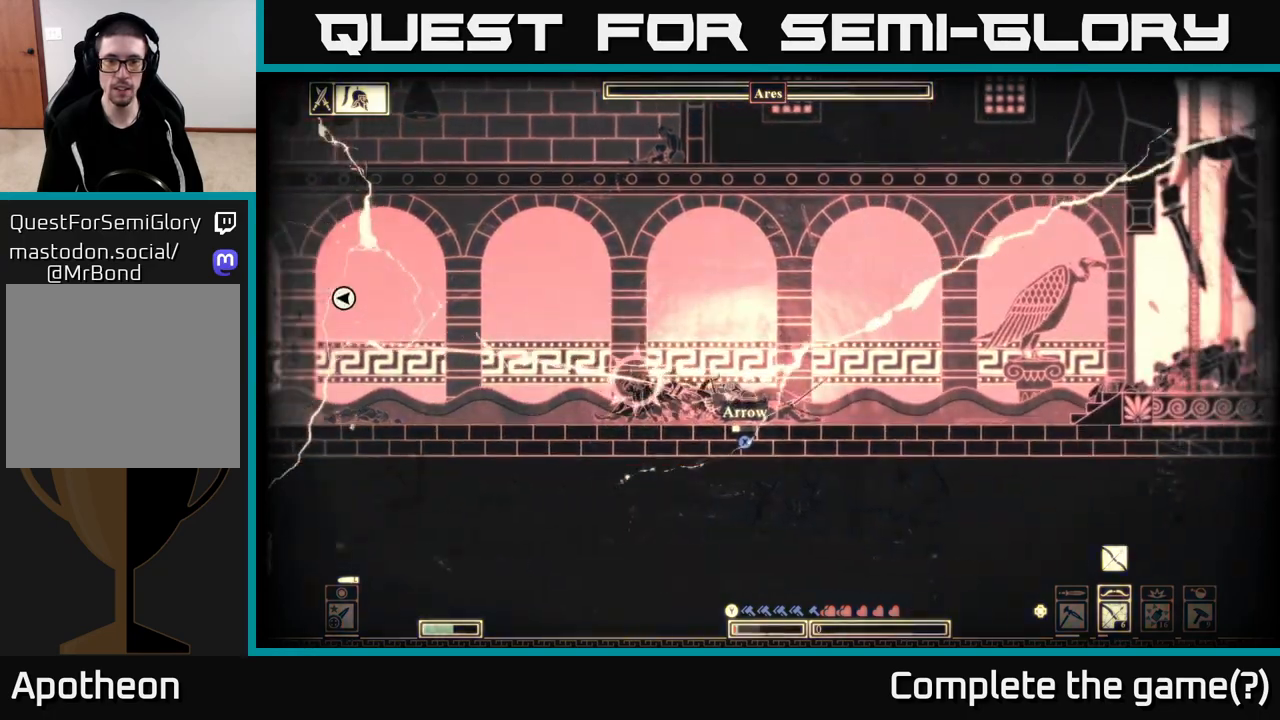
{"buttons": [], "left_stick": "right", "right_stick": "center", "events": [[50, "A", "up"], [200, "left_stick", "left"], [233, "X", "down"], [317, "X", "up"], [383, "X", "down"], [400, "left_stick", "right"], [483, "X", "up"]]}
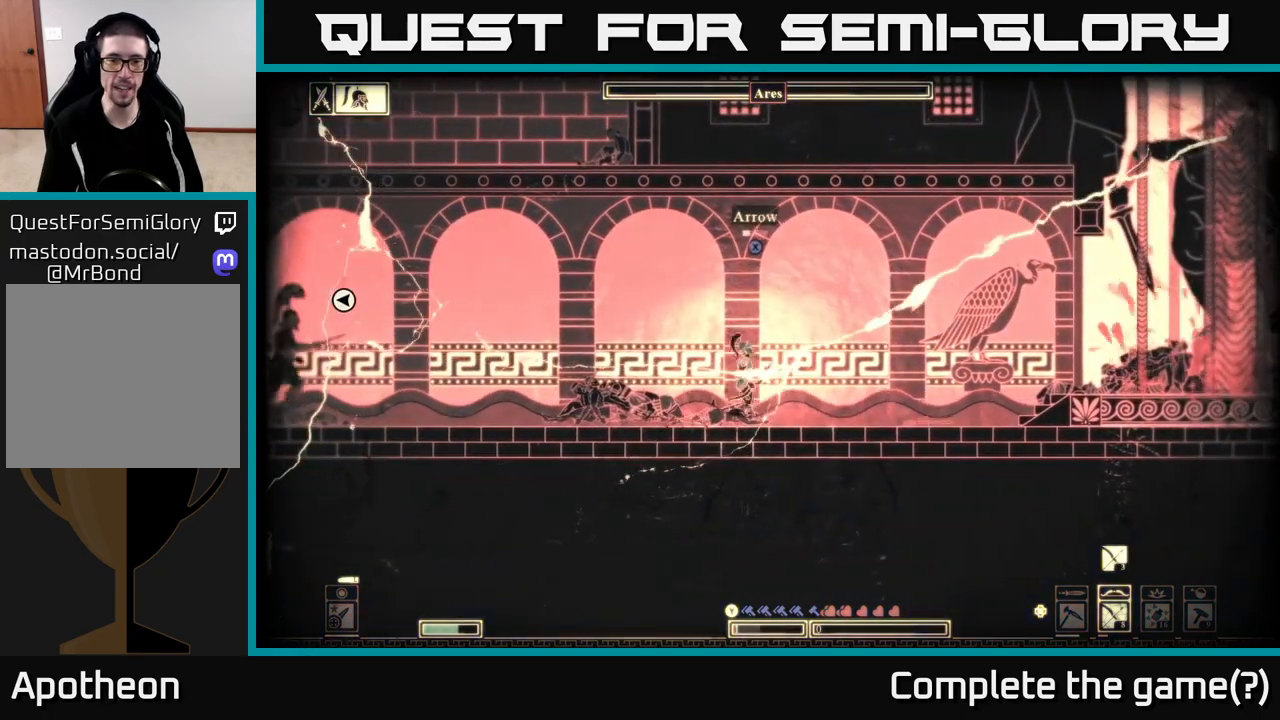
{"buttons": ["R2"], "left_stick": "right", "right_stick": "left", "events": [[183, "right_stick", "left"], [217, "R2", "down"]]}
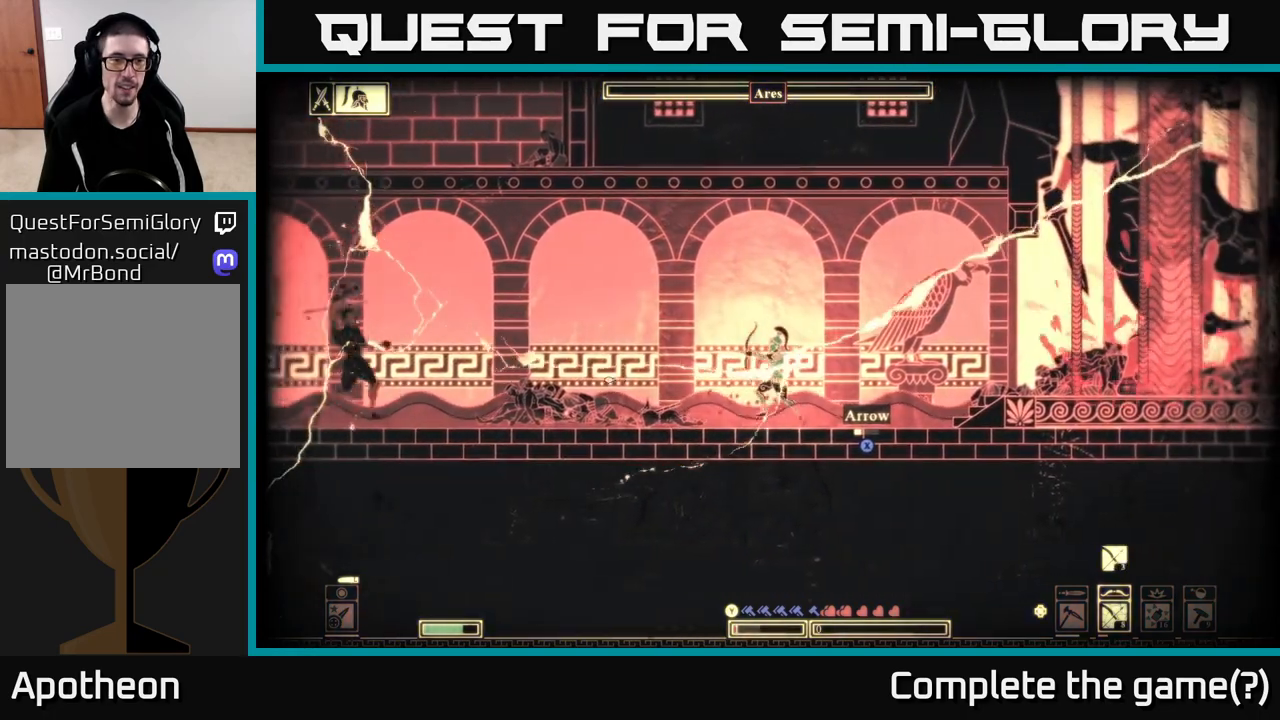
{"buttons": ["A"], "left_stick": "right", "right_stick": "center", "events": [[133, "R2", "up"], [167, "right_stick", "center"], [383, "A", "down"]]}
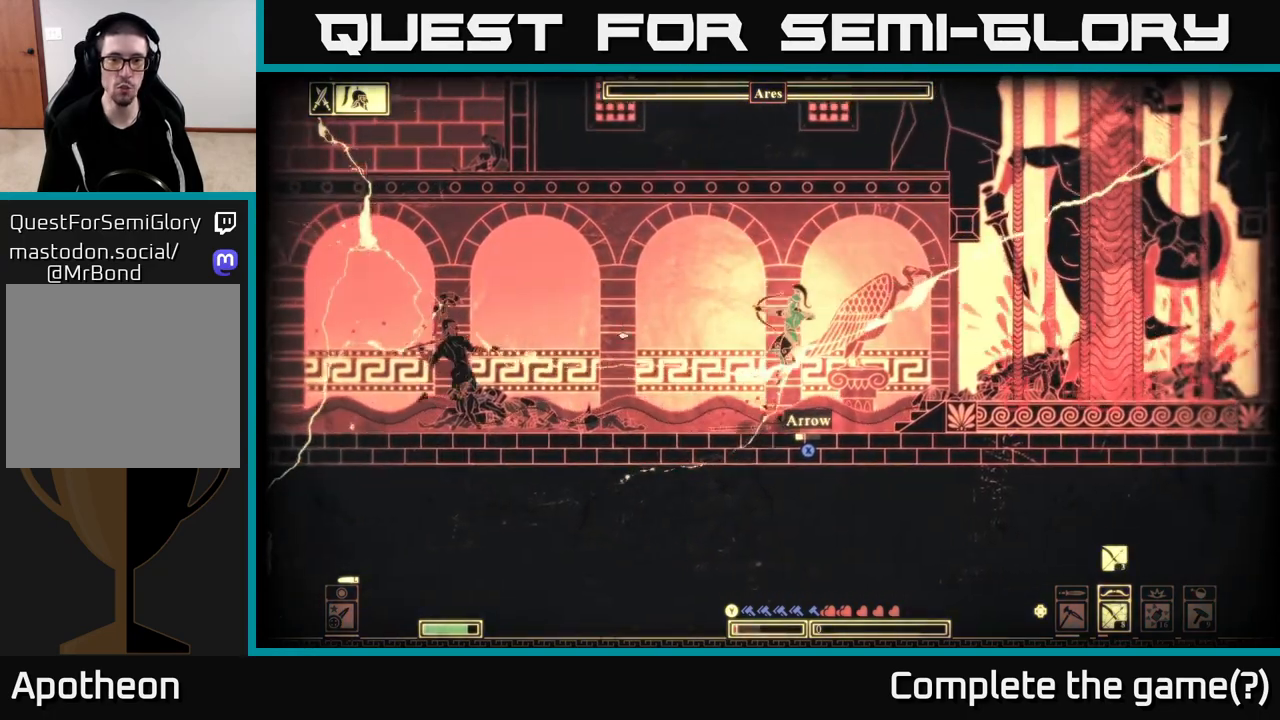
{"buttons": [], "left_stick": "right", "right_stick": "center", "events": [[50, "A", "up"], [67, "B", "down"], [250, "B", "up"], [367, "B", "down"], [483, "B", "up"]]}
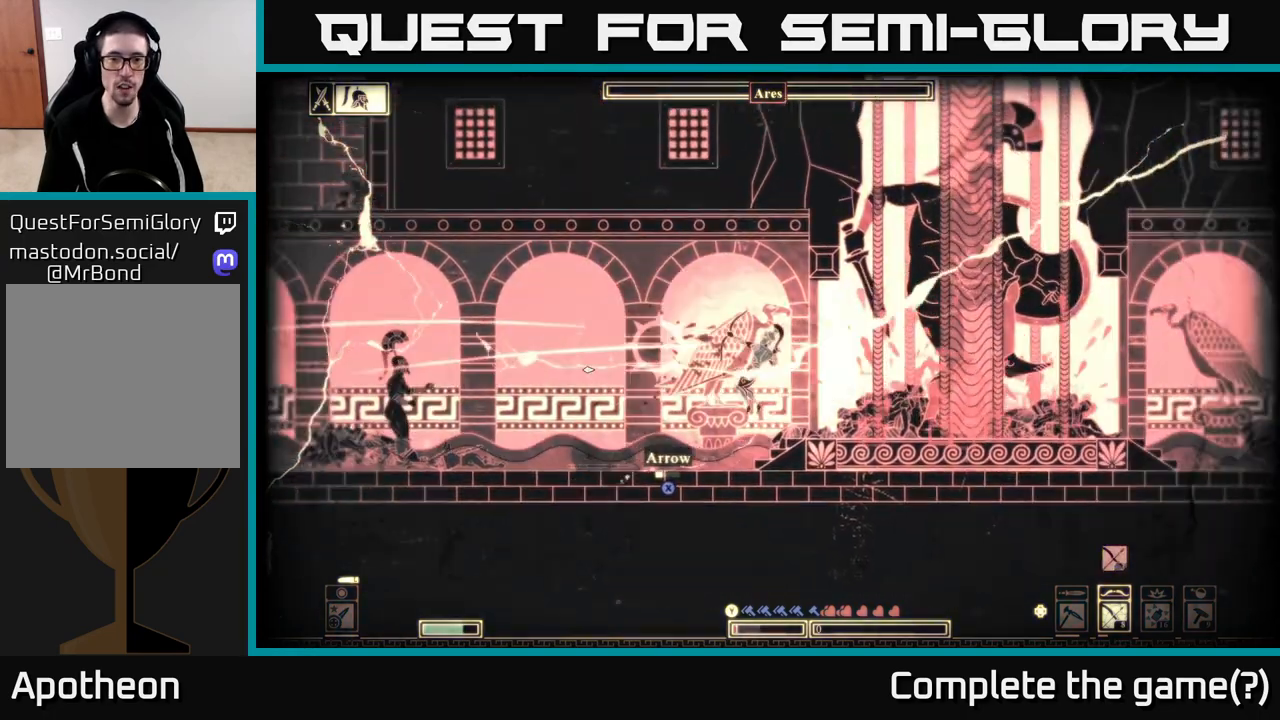
{"buttons": [], "left_stick": "right", "right_stick": "center", "events": [[33, "B", "down"], [133, "B", "up"], [200, "B", "down"], [300, "B", "up"], [367, "B", "down"], [467, "B", "up"]]}
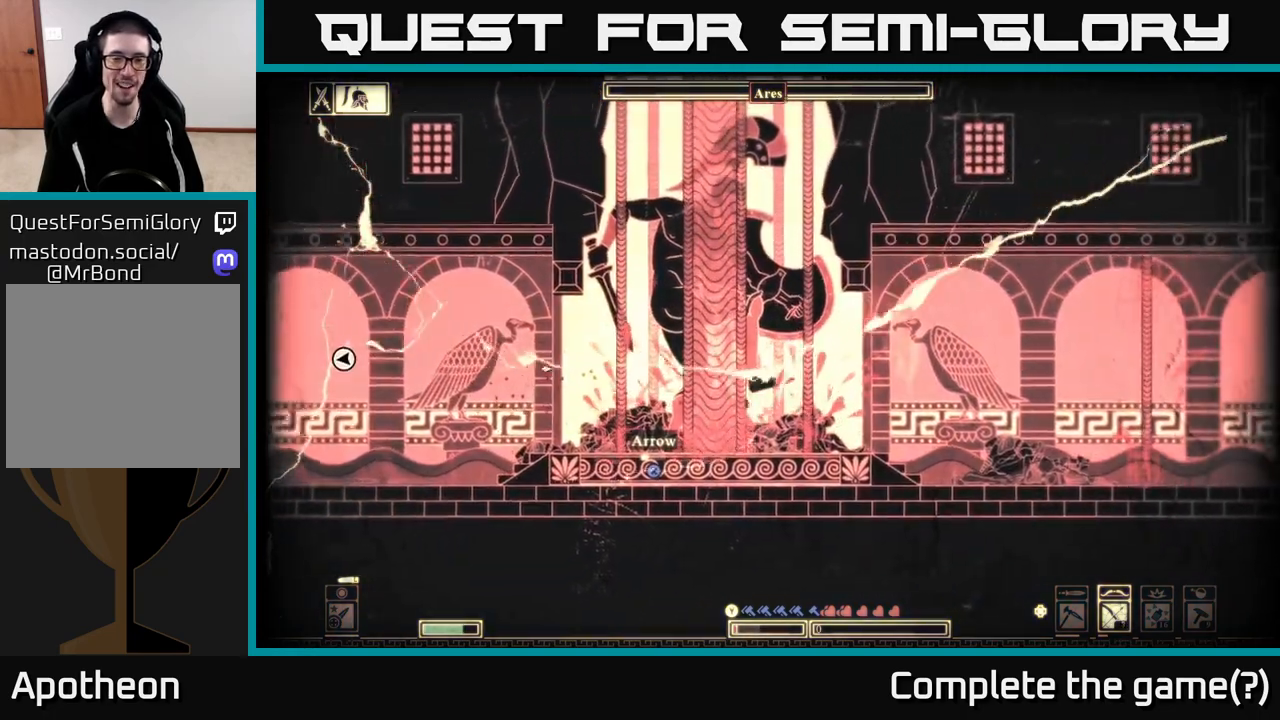
{"buttons": ["R2"], "left_stick": "right", "right_stick": "left", "events": [[233, "right_stick", "left"], [383, "R2", "down"]]}
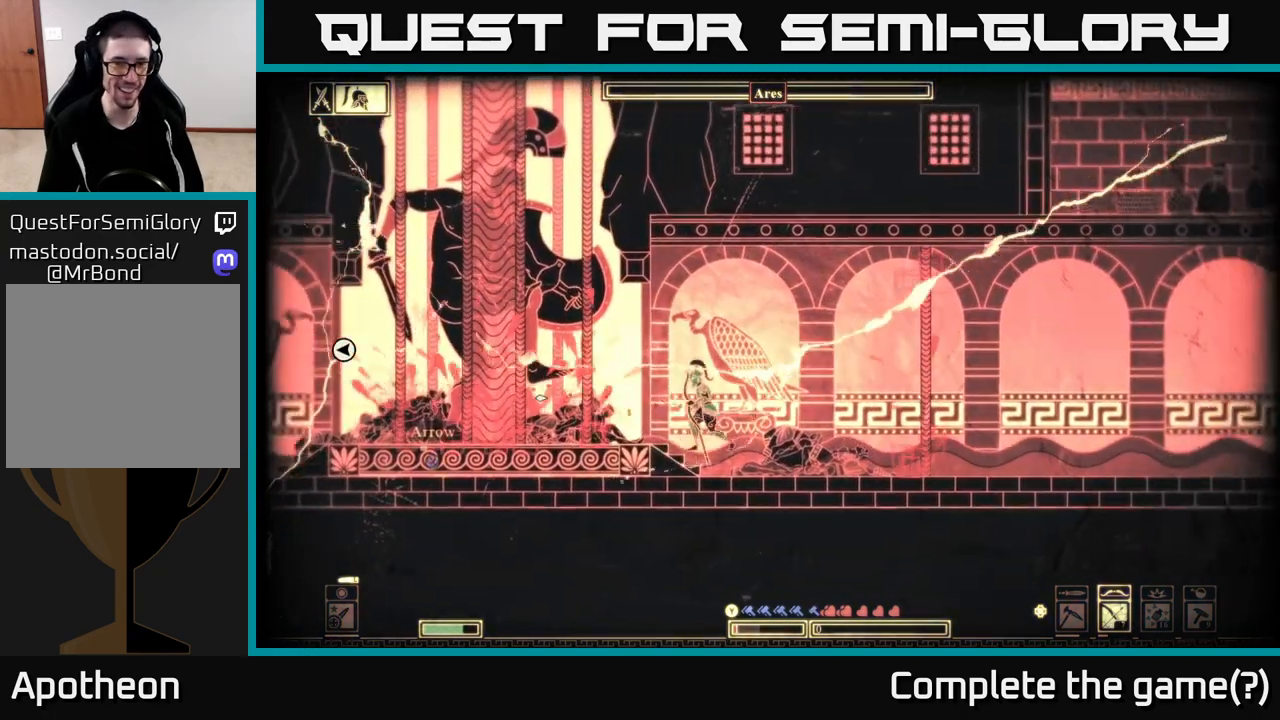
{"buttons": ["R2"], "left_stick": "right", "right_stick": "left", "events": [[167, "left_stick", "center"], [333, "left_stick", "right"]]}
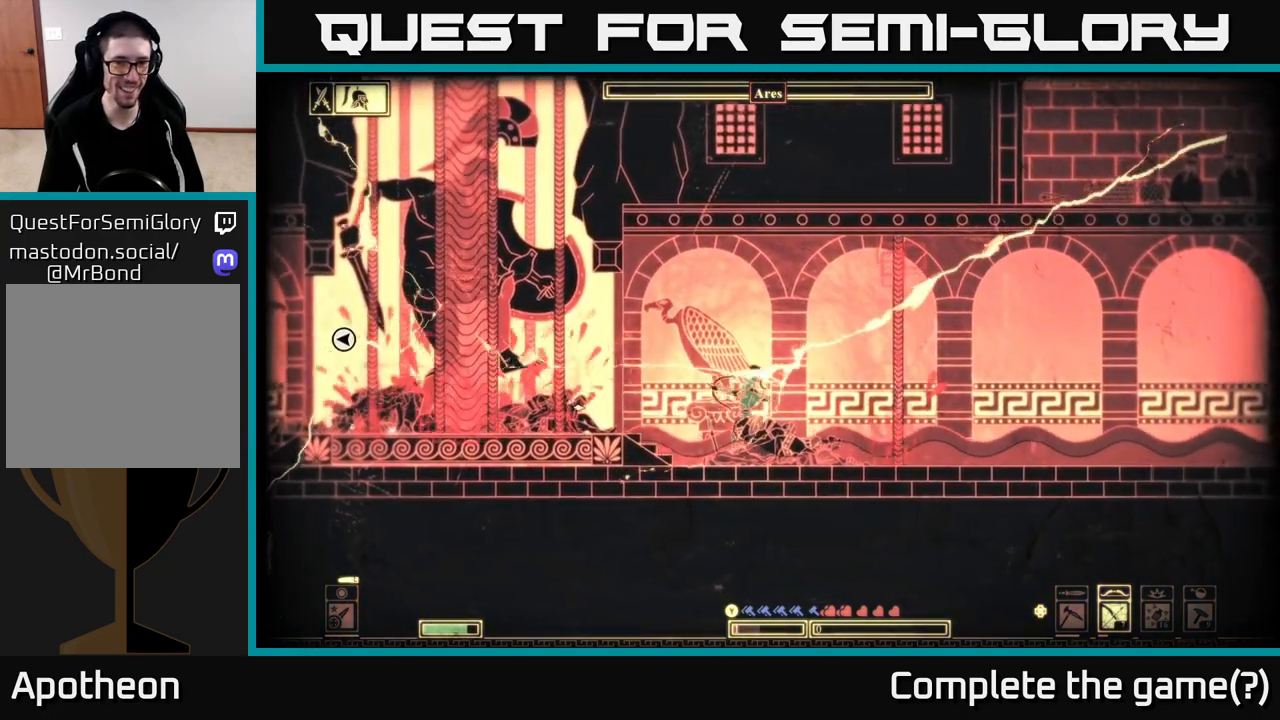
{"buttons": [], "left_stick": "right", "right_stick": "left", "events": [[50, "R2", "up"]]}
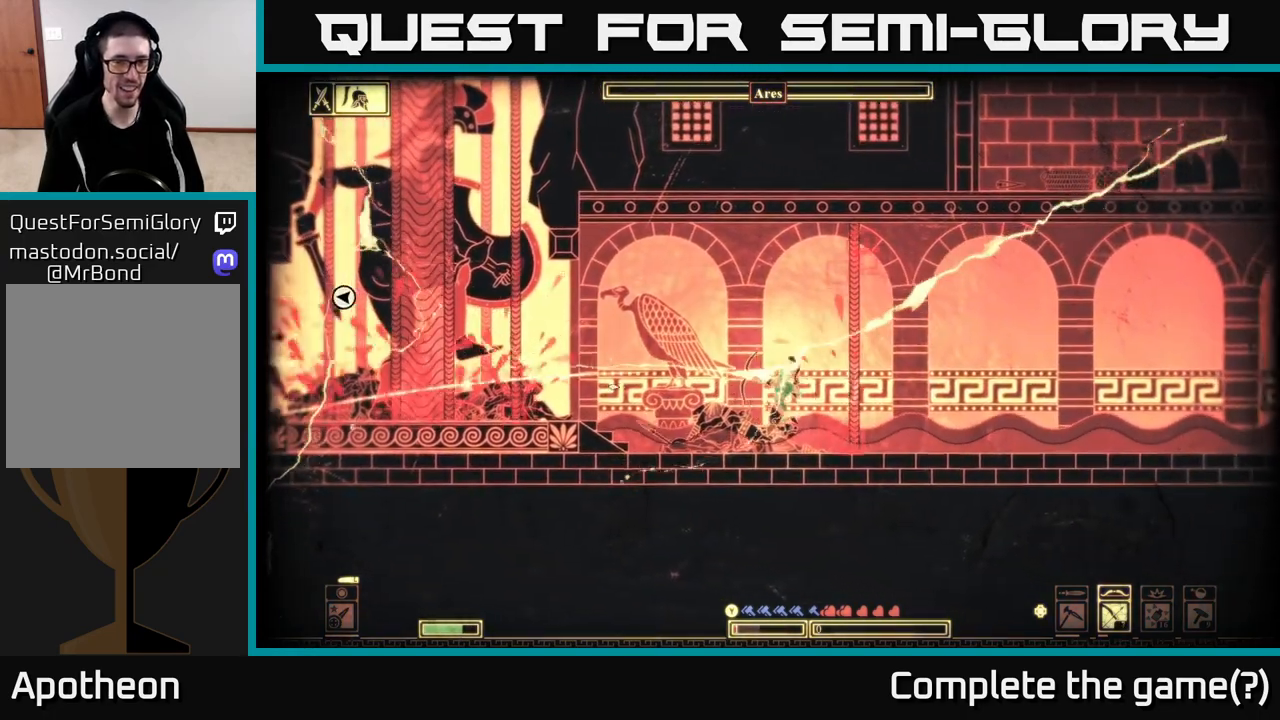
{"buttons": [], "left_stick": "right", "right_stick": "left", "events": [[200, "right_stick", "center"], [467, "right_stick", "left"]]}
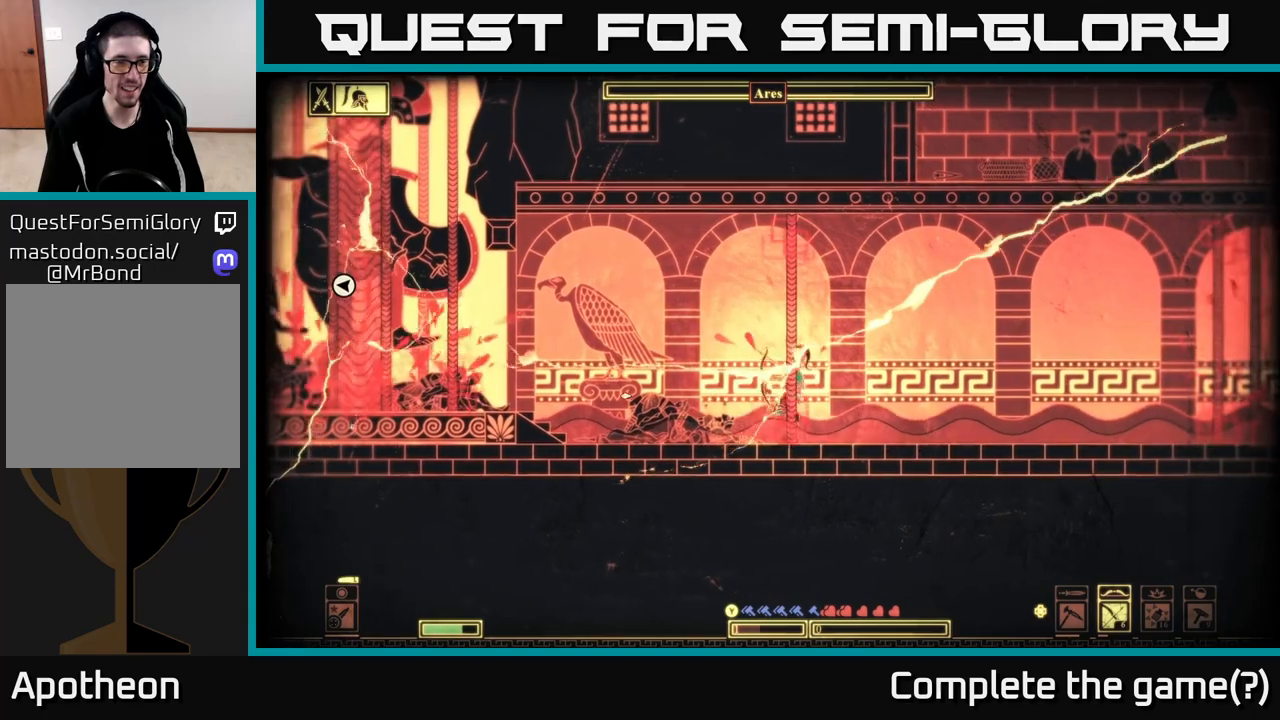
{"buttons": ["R2"], "left_stick": "right", "right_stick": "left", "events": [[83, "R2", "down"]]}
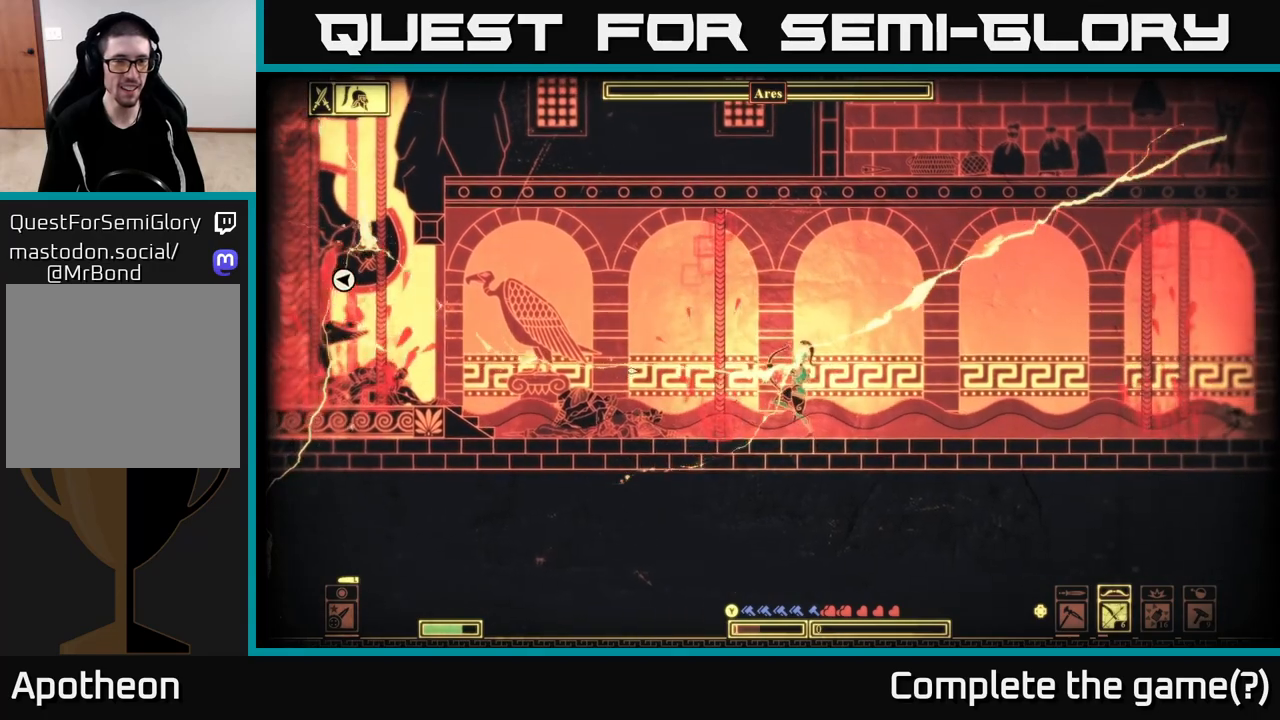
{"buttons": [], "left_stick": "right", "right_stick": "up-left", "events": [[367, "R2", "up"], [417, "right_stick", "up-left"]]}
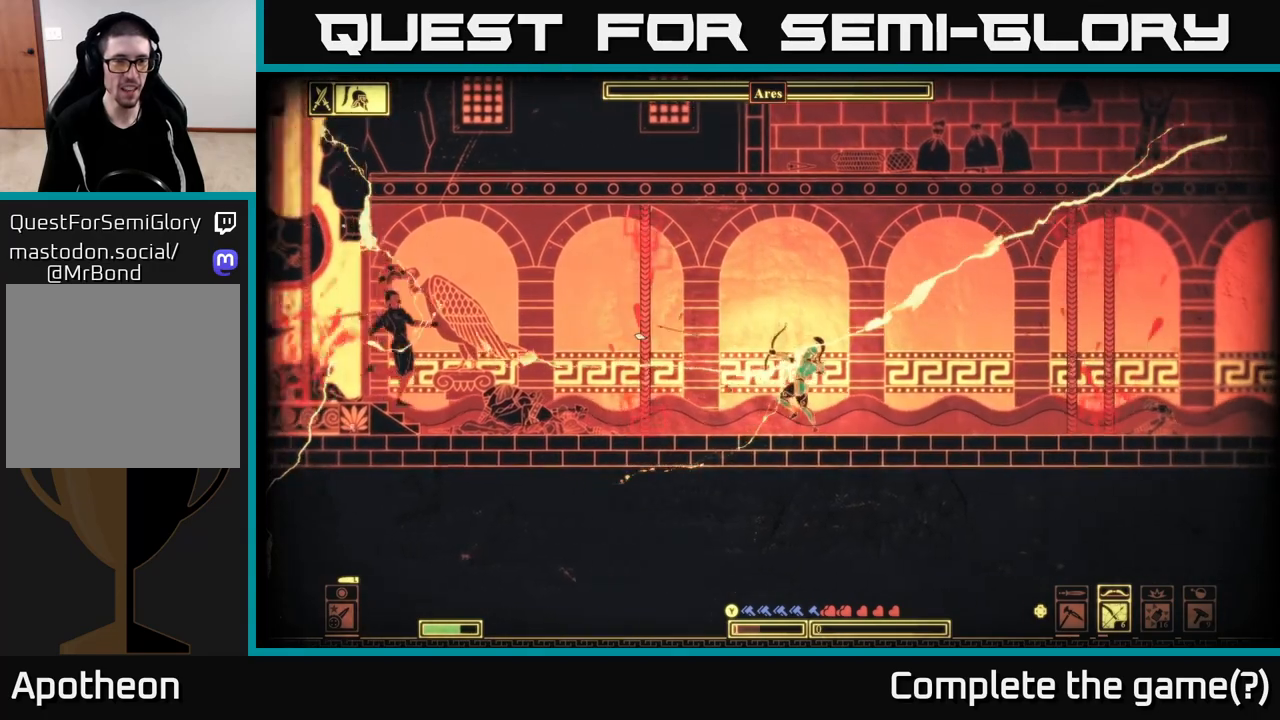
{"buttons": [], "left_stick": "right", "right_stick": "center", "events": [[17, "right_stick", "center"], [400, "B", "down"], [500, "B", "up"]]}
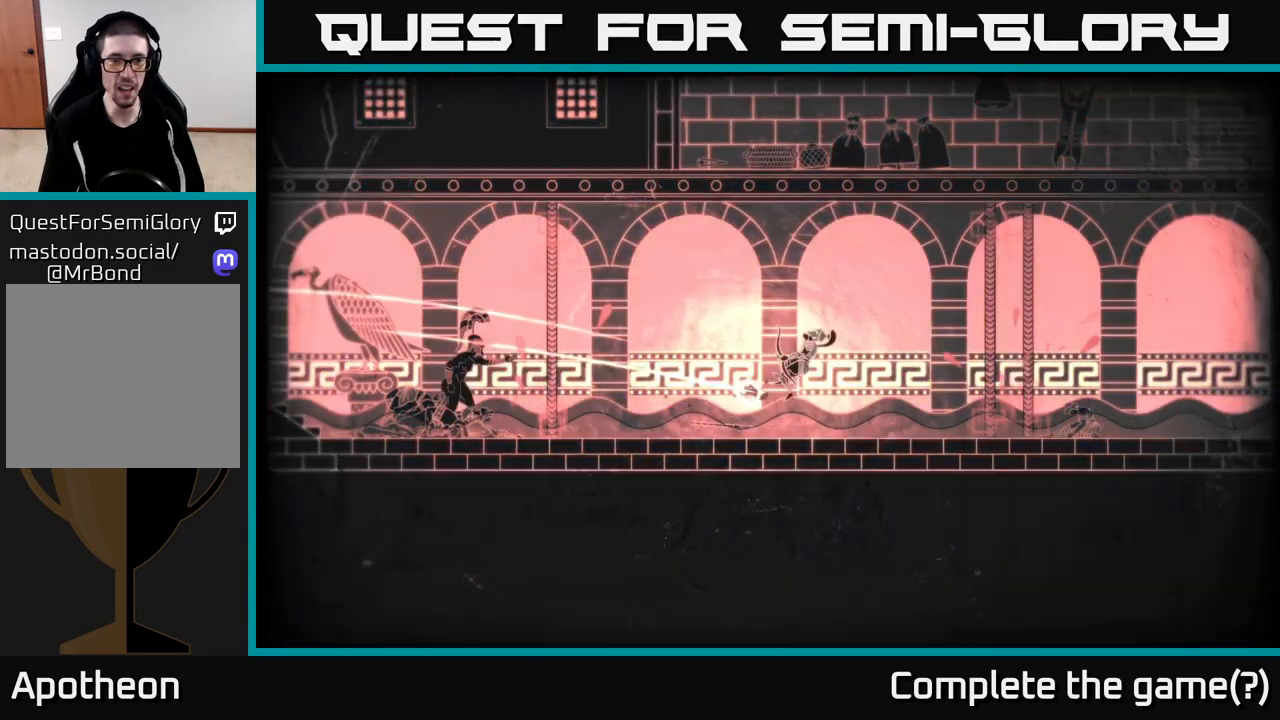
{"buttons": [], "left_stick": "right", "right_stick": "center", "events": [[50, "B", "down"], [133, "B", "up"], [183, "B", "down"], [250, "B", "up"], [317, "B", "down"], [417, "B", "up"]]}
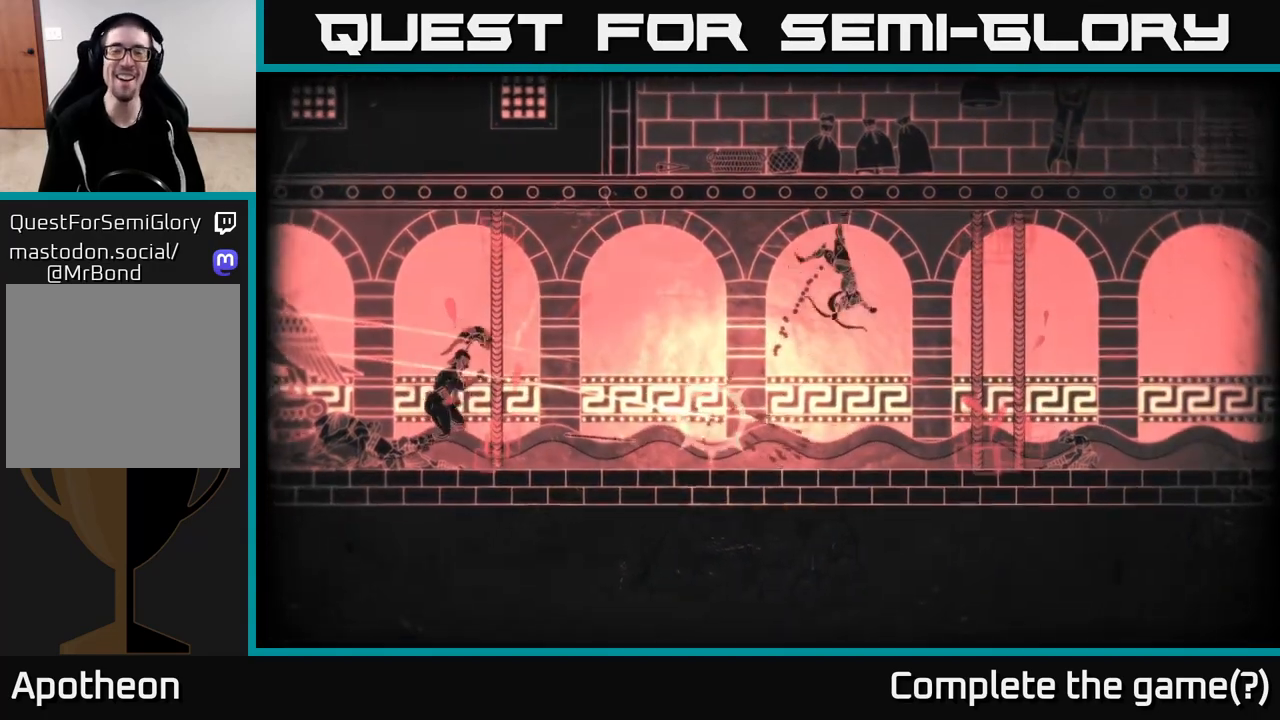
{"buttons": [], "left_stick": "center", "right_stick": "center", "events": [[383, "left_stick", "center"]]}